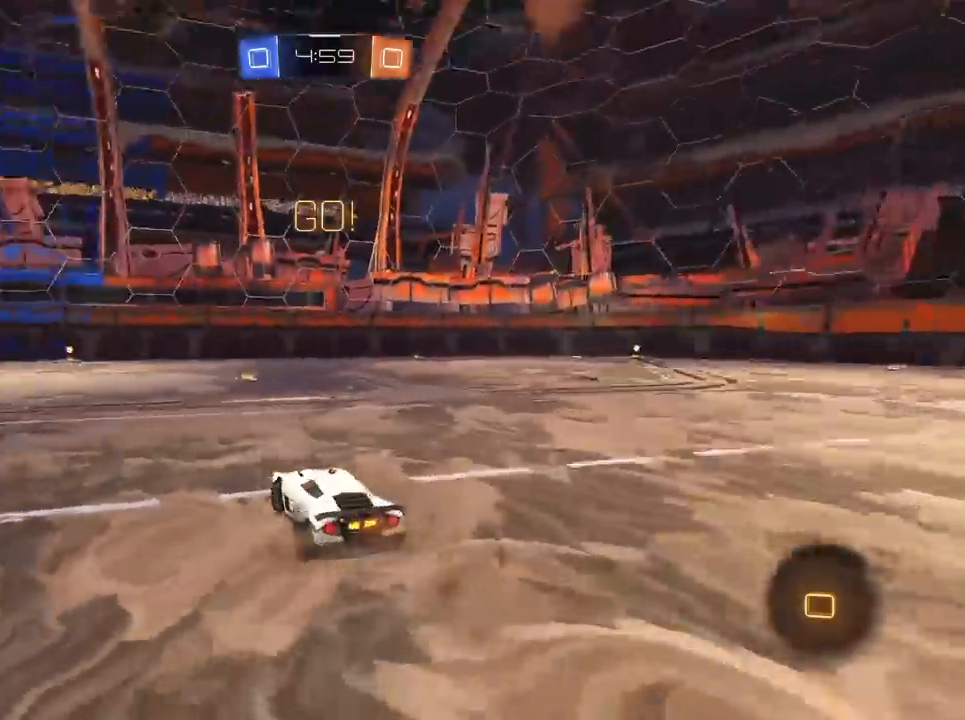
Gameplay with keyboard and mouse; each line is a JSON object with the keys and mouse buttons held at the frame after it. "events" lists presses ("down") and releases ("up") of "1", "2", "3", "4", "5", "a", "alt", "c", "caps_lock", "ctrl", "d", "e", "f", "g", "q", "r", "s", "shift", "space", "t", "tab", "v", "w", "x", "z", "mouse_left", "mouse_wheel" and "mouse_right" between this image and that frame as [ms after this image, input, new state], when the widget could be followed in between. "mouse_left", "mouse_wheel", "mouse_right" = the "left", "wheel", "right" buttons of the "mouse" list. No other keys are recorded. "wheel" means that the mouse wheel is clicked or scrolled. "mouse_move" is the direction in which the mouse moves at that frame (one of eight, or "still"), when it could be read.
{"keys": ["w"], "mouse": ["right"], "mouse_move": "still", "events": [[150, "a", "up"], [283, "mouse_right", "down"], [383, "mouse_right", "up"], [483, "mouse_right", "down"]]}
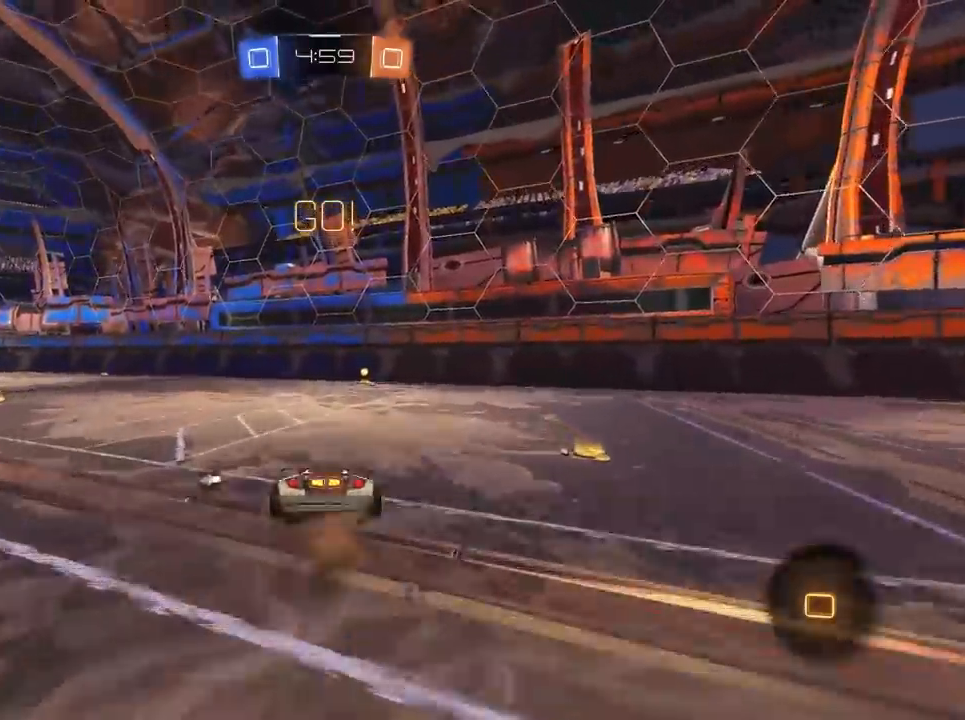
{"keys": ["d", "w"], "mouse": [], "mouse_move": "still", "events": [[67, "mouse_right", "up"], [350, "d", "down"]]}
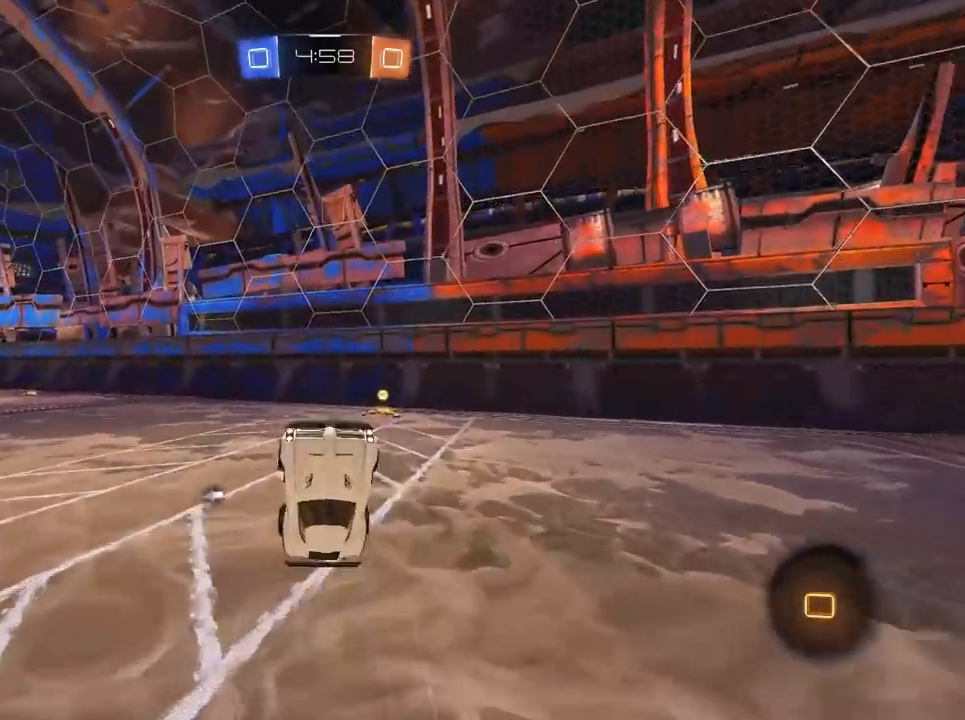
{"keys": ["w"], "mouse": [], "mouse_move": "still", "events": [[33, "d", "up"], [183, "d", "down"], [317, "d", "up"], [417, "d", "down"], [500, "d", "up"]]}
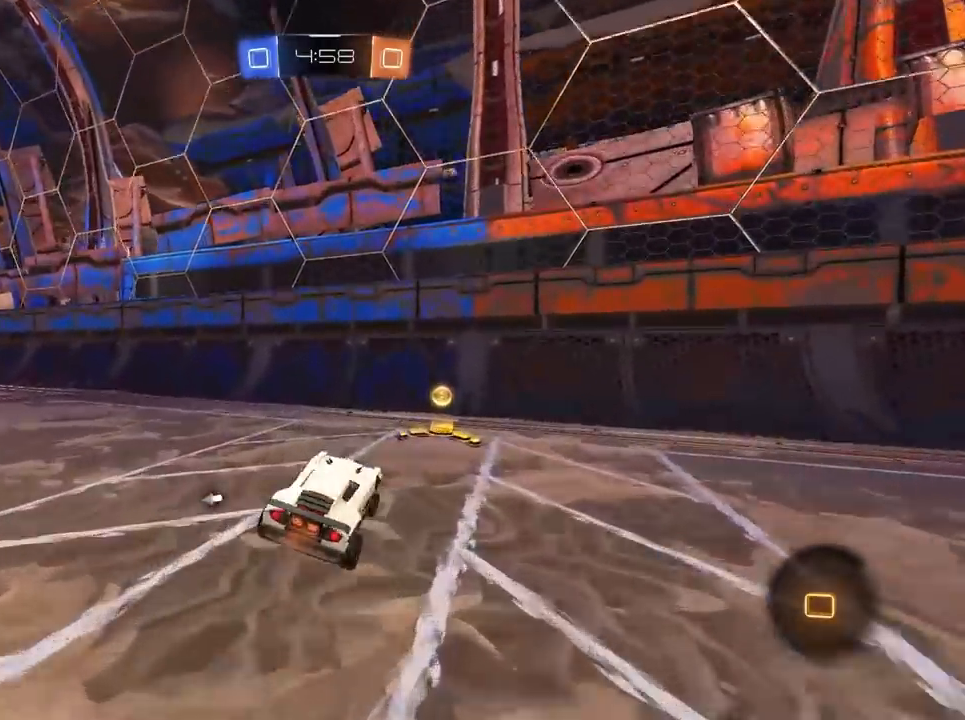
{"keys": ["a", "w"], "mouse": [], "mouse_move": "still", "events": [[50, "a", "down"], [233, "space", "down"], [383, "space", "up"]]}
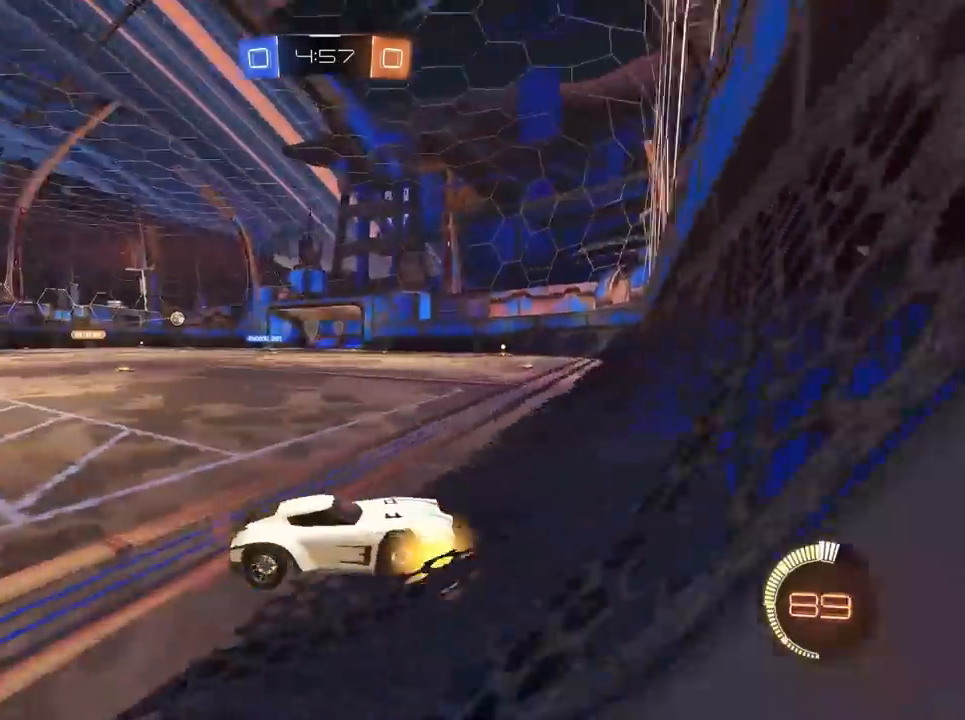
{"keys": ["a", "w"], "mouse": ["left"], "mouse_move": "still", "events": [[400, "mouse_left", "down"]]}
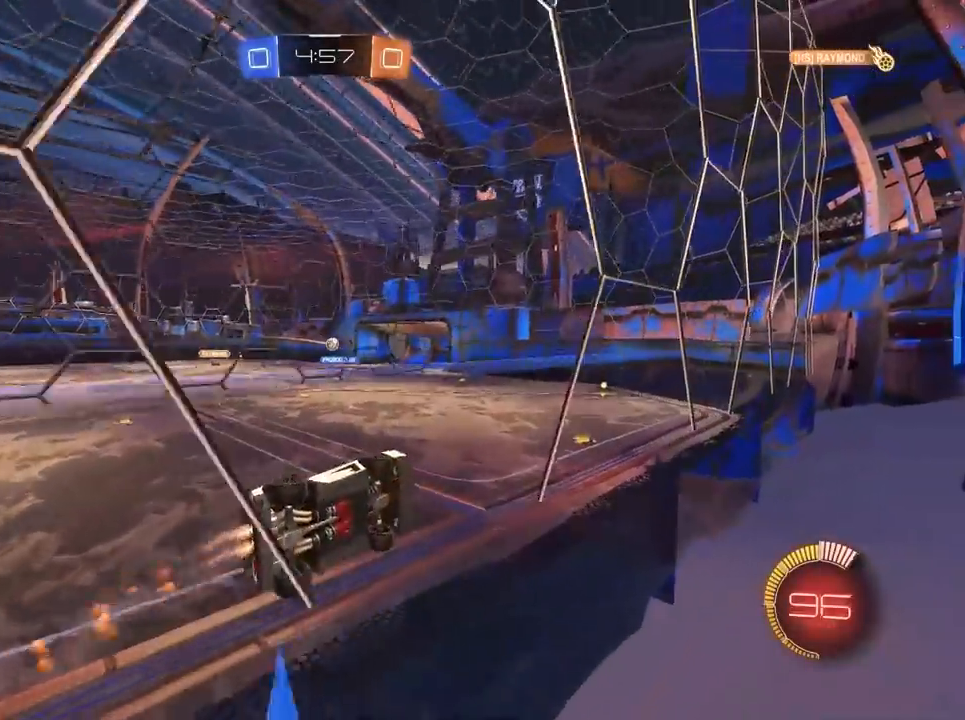
{"keys": ["d", "w"], "mouse": [], "mouse_move": "still", "events": [[33, "mouse_left", "up"], [267, "a", "up"], [417, "d", "down"]]}
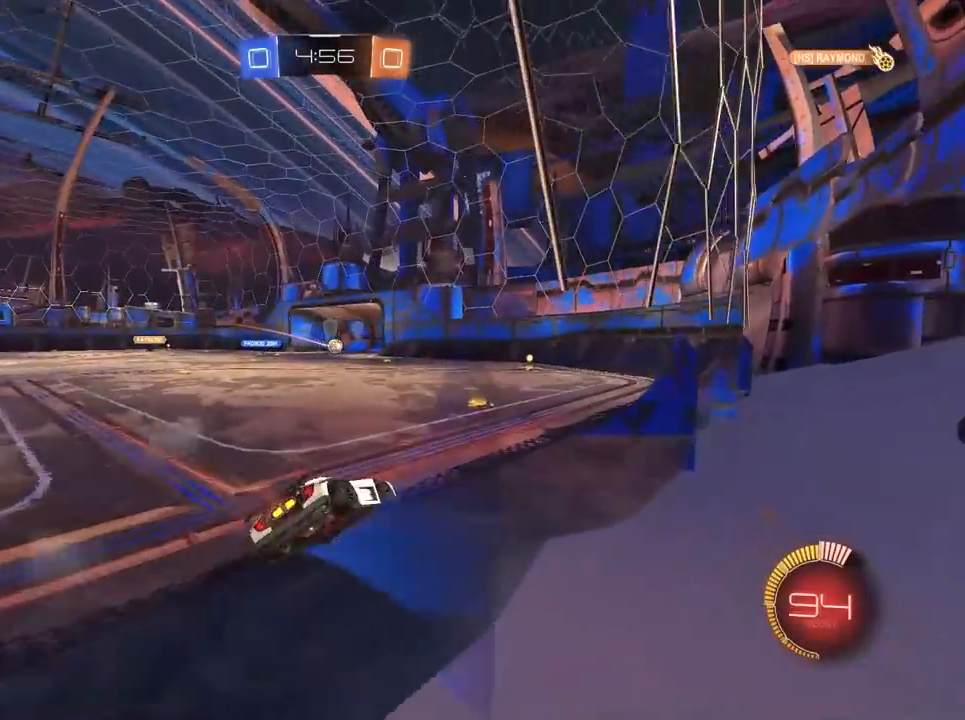
{"keys": ["a", "w"], "mouse": [], "mouse_move": "still", "events": [[100, "d", "up"], [433, "a", "down"]]}